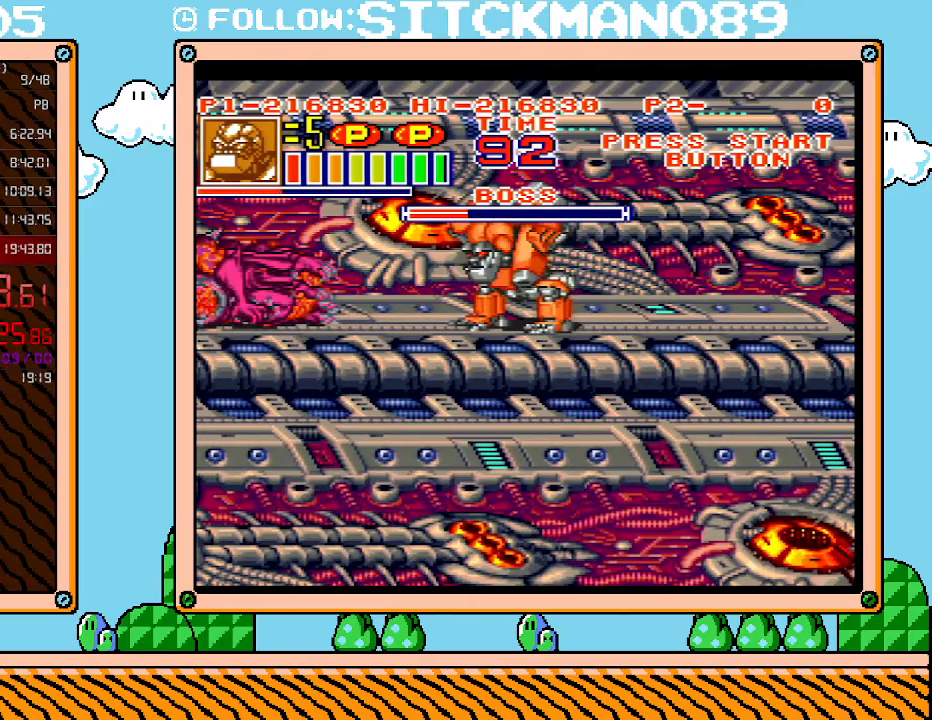
Gameplay with a controller (Nintendo layout); each line is a JSON object with the inputs held at the frame after it. "events" lists button and stick changes between this image and that frame as [ms after this image, input, new state], when the widget could be followed in between. Not read: L3 R3.
{"buttons": ["L1"], "events": []}
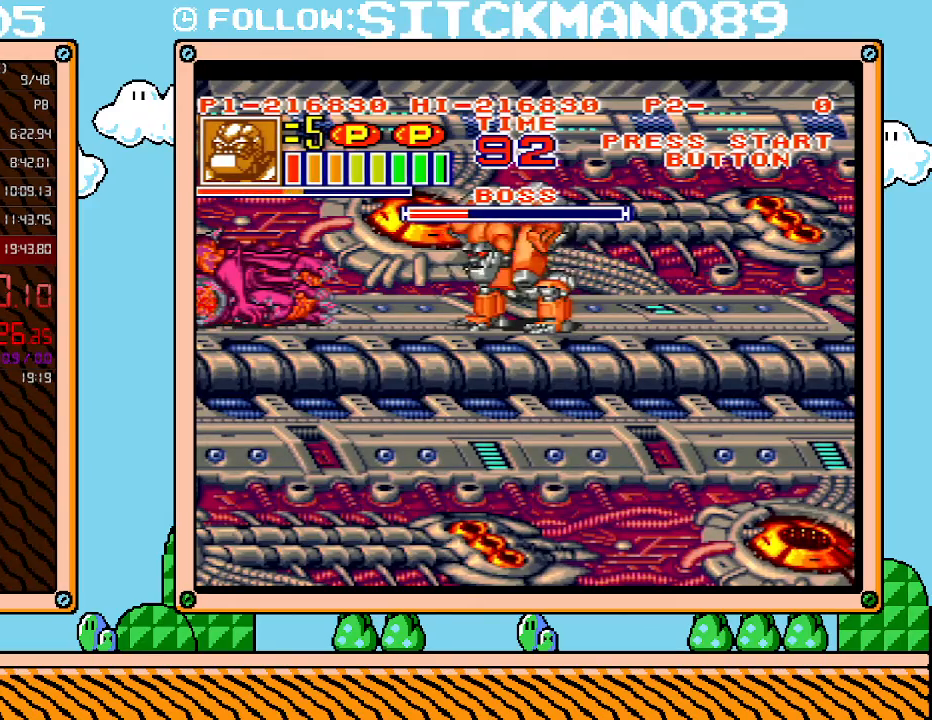
{"buttons": ["L1"], "events": []}
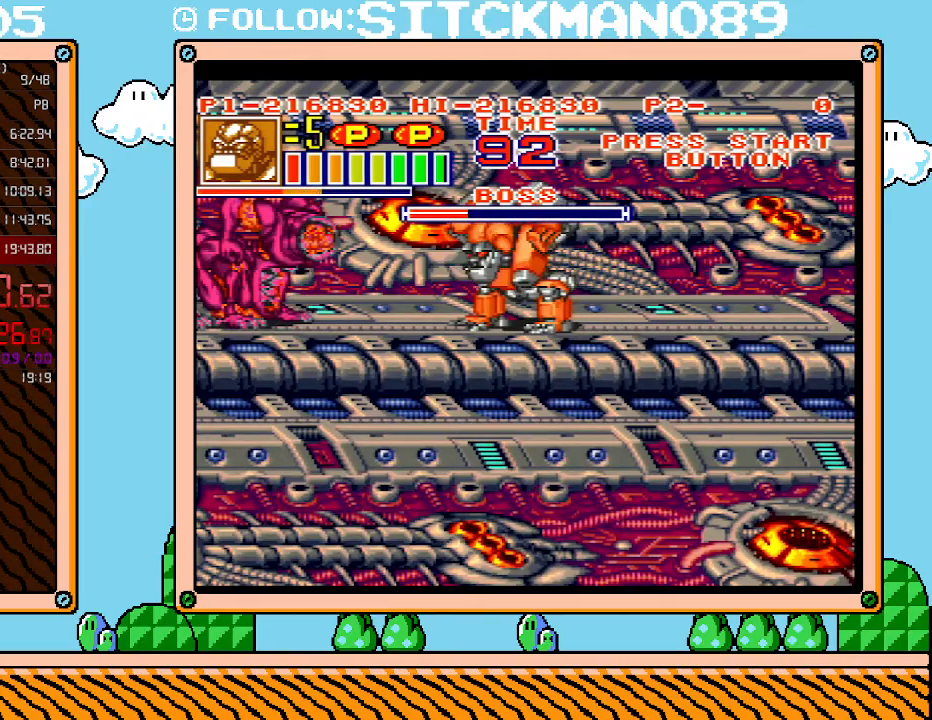
{"buttons": ["L1"], "events": []}
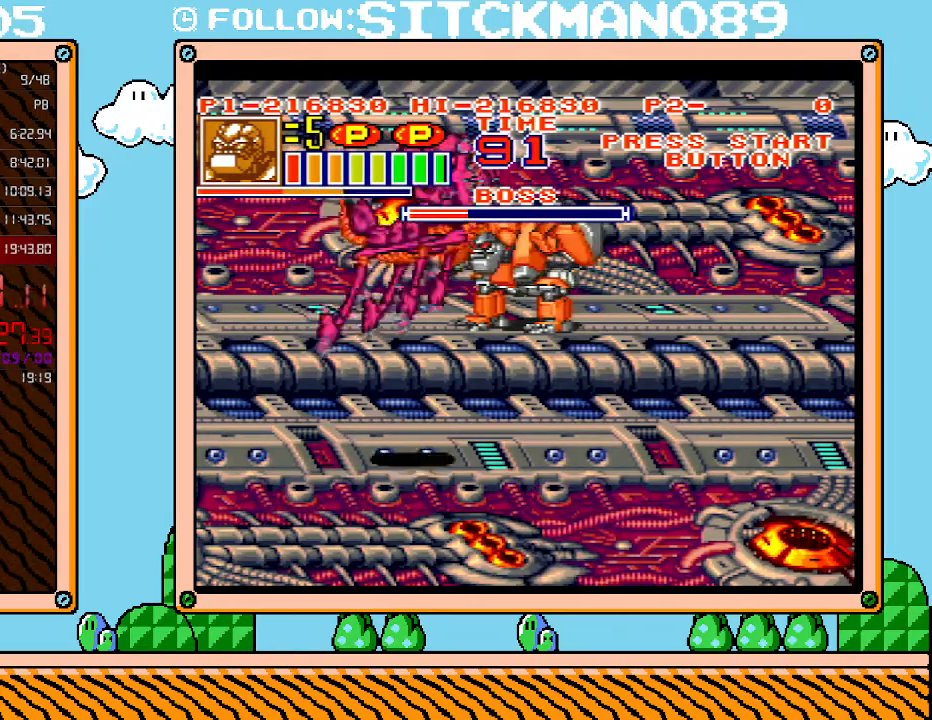
{"buttons": ["L1"], "events": []}
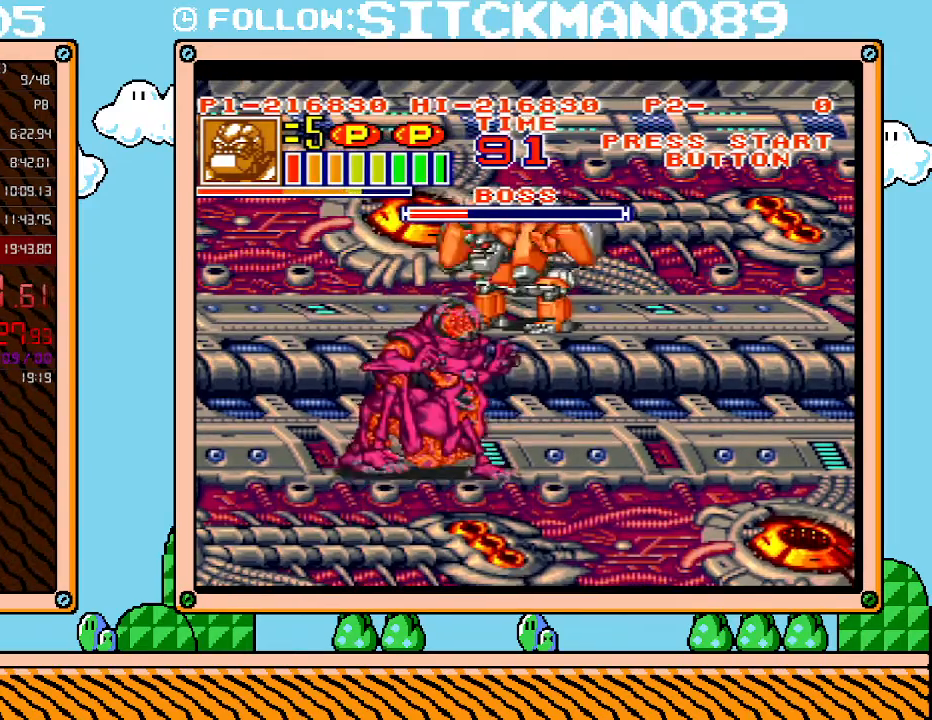
{"buttons": [], "events": [[350, "L1", "up"]]}
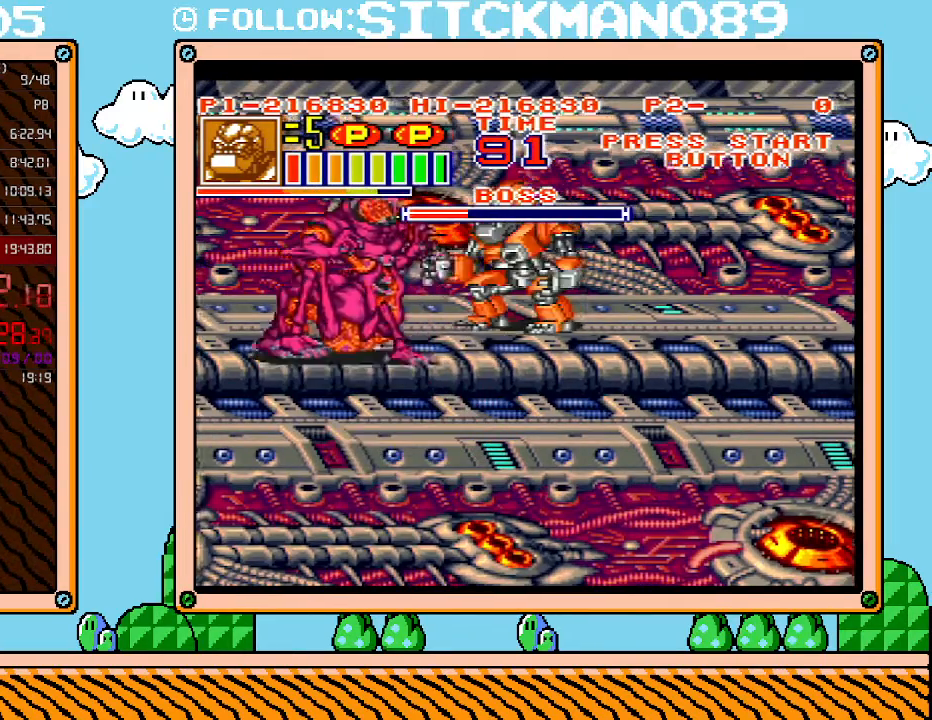
{"buttons": ["X", "R1", "DPAD_LEFT"], "events": [[17, "DPAD_LEFT", "down"], [67, "B", "down"], [200, "B", "up"], [267, "R1", "down"], [267, "X", "down"], [350, "R1", "up"], [350, "X", "up"], [417, "R1", "down"], [417, "X", "down"]]}
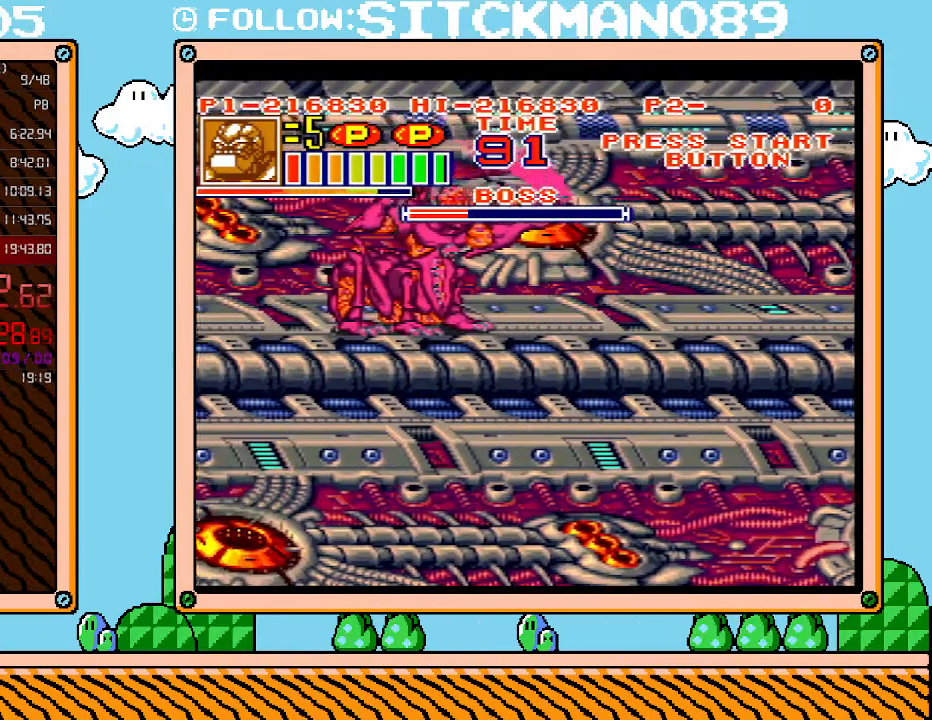
{"buttons": ["L1"], "events": [[17, "R1", "up"], [17, "X", "up"], [67, "DPAD_LEFT", "up"], [67, "R1", "down"], [67, "X", "down"], [133, "R1", "up"], [133, "X", "up"], [200, "R1", "down"], [200, "X", "down"], [267, "R1", "up"], [267, "X", "up"], [300, "X", "down"], [317, "R1", "down"], [367, "R1", "up"], [367, "X", "up"], [483, "L1", "down"]]}
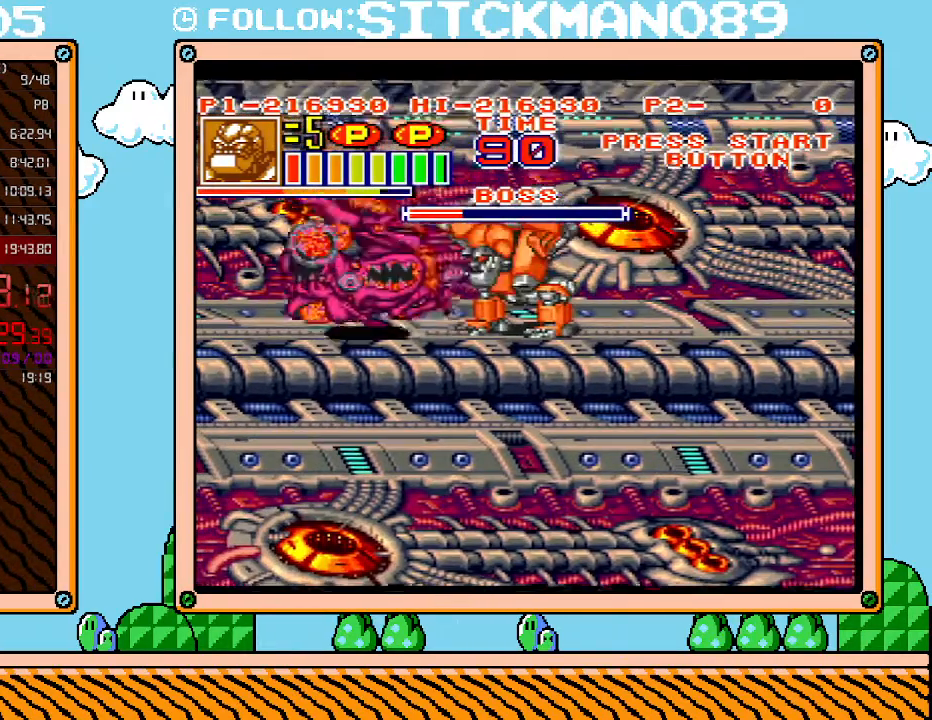
{"buttons": ["B", "L1"], "events": [[483, "B", "down"]]}
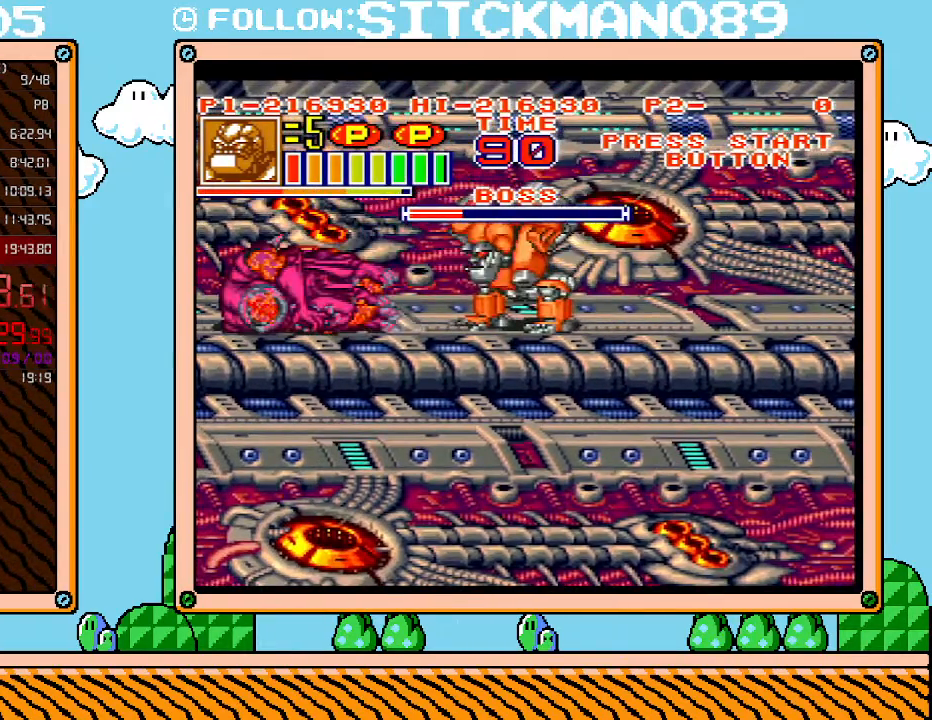
{"buttons": ["L1"], "events": [[50, "B", "up"], [83, "B", "down"], [133, "B", "up"], [200, "B", "down"], [267, "B", "up"], [317, "B", "down"], [383, "B", "up"]]}
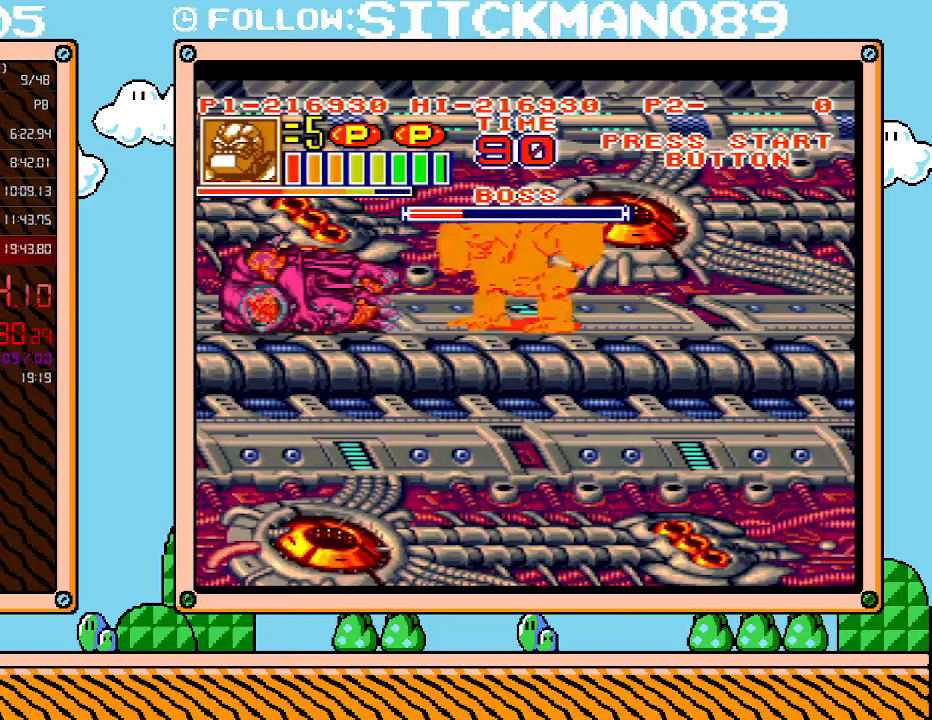
{"buttons": ["DPAD_LEFT"], "events": [[17, "L1", "up"], [167, "DPAD_LEFT", "down"]]}
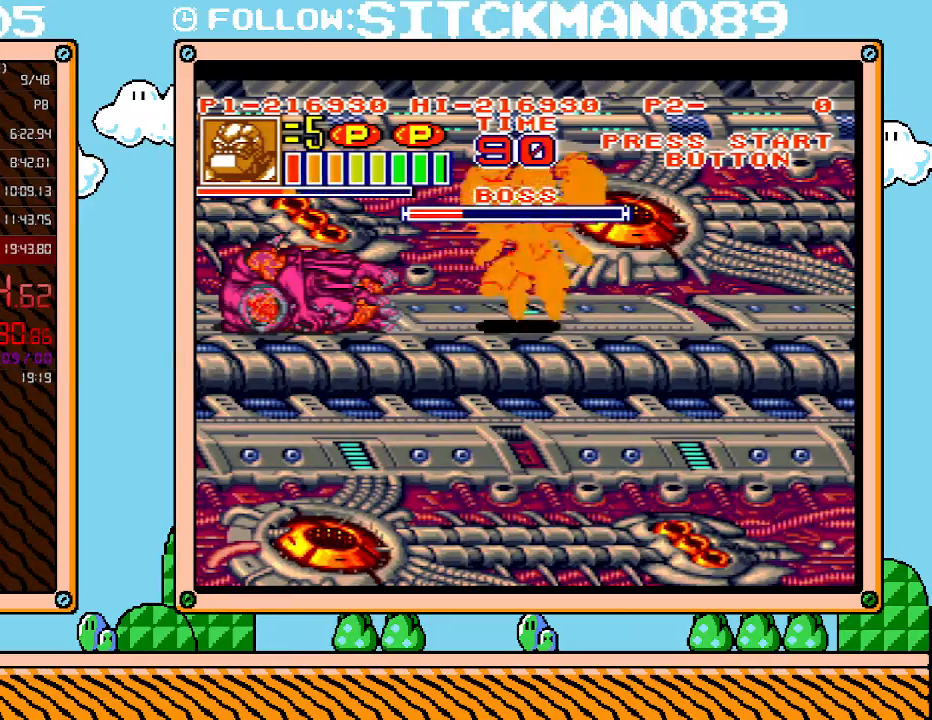
{"buttons": ["X", "DPAD_LEFT"], "events": [[267, "X", "down"], [350, "X", "up"], [417, "X", "down"]]}
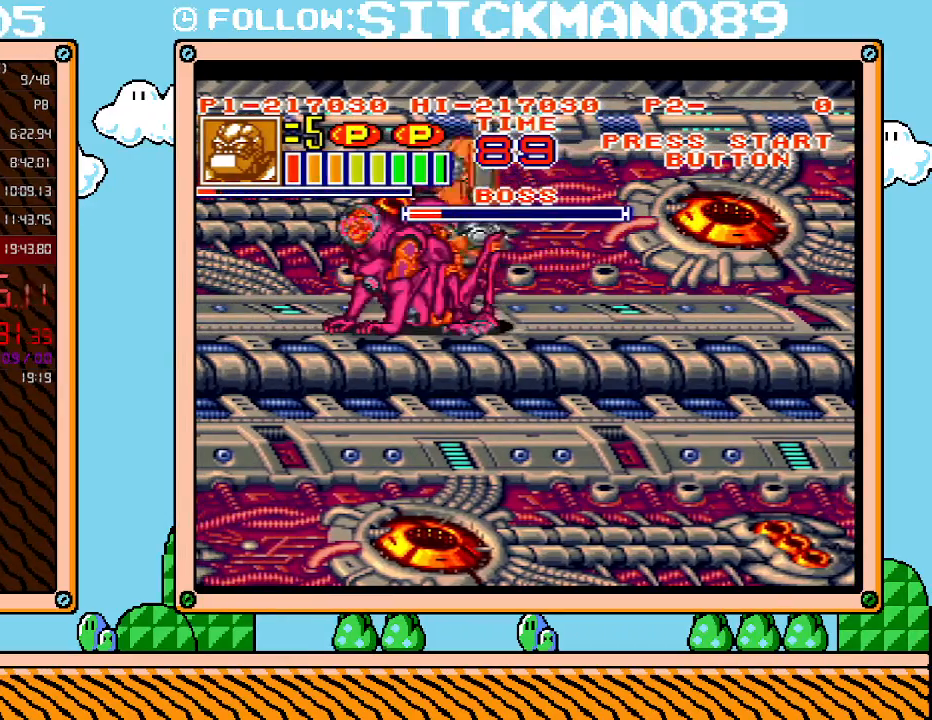
{"buttons": ["DPAD_RIGHT"], "events": [[17, "DPAD_LEFT", "up"], [17, "X", "up"], [50, "X", "down"], [267, "X", "up"], [300, "DPAD_RIGHT", "down"], [300, "X", "down"], [350, "X", "up"], [417, "X", "down"], [483, "X", "up"]]}
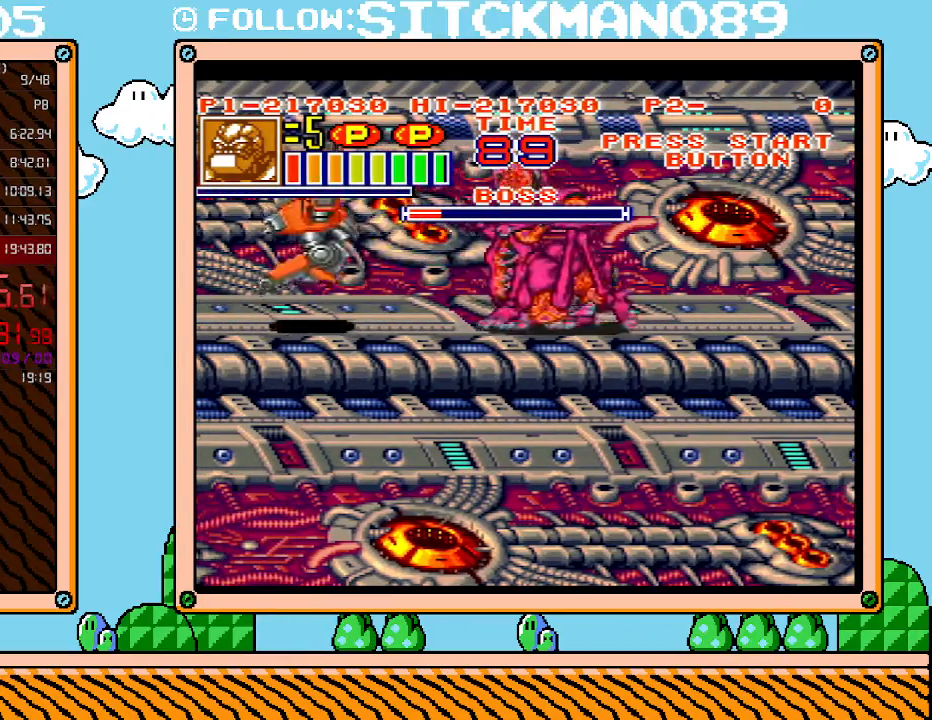
{"buttons": ["DPAD_RIGHT"], "events": [[33, "X", "down"], [100, "X", "up"], [167, "X", "down"], [200, "X", "up"]]}
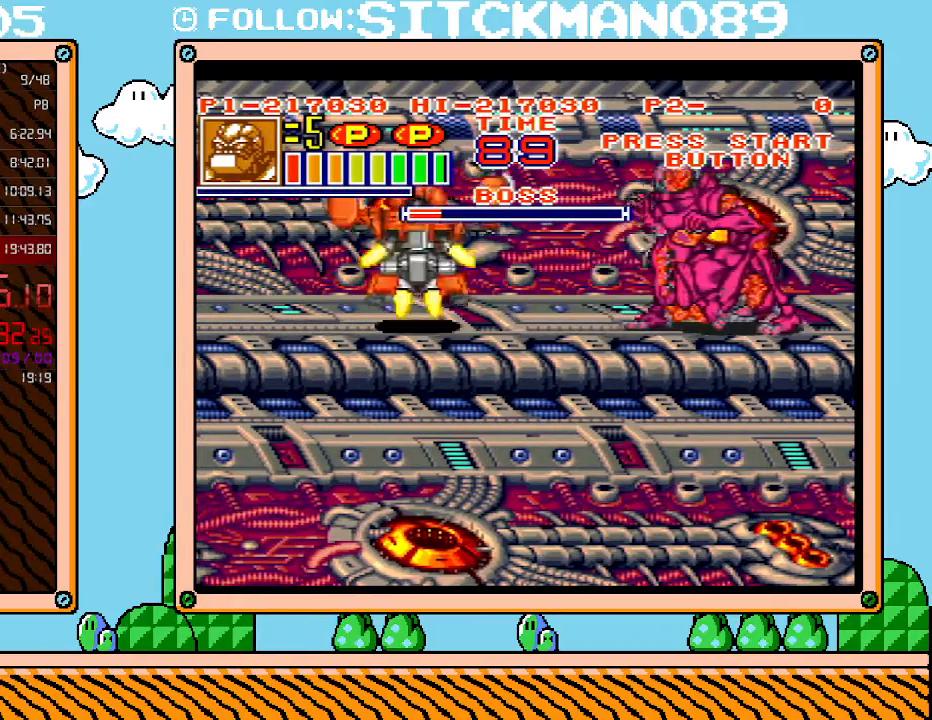
{"buttons": ["DPAD_RIGHT"], "events": []}
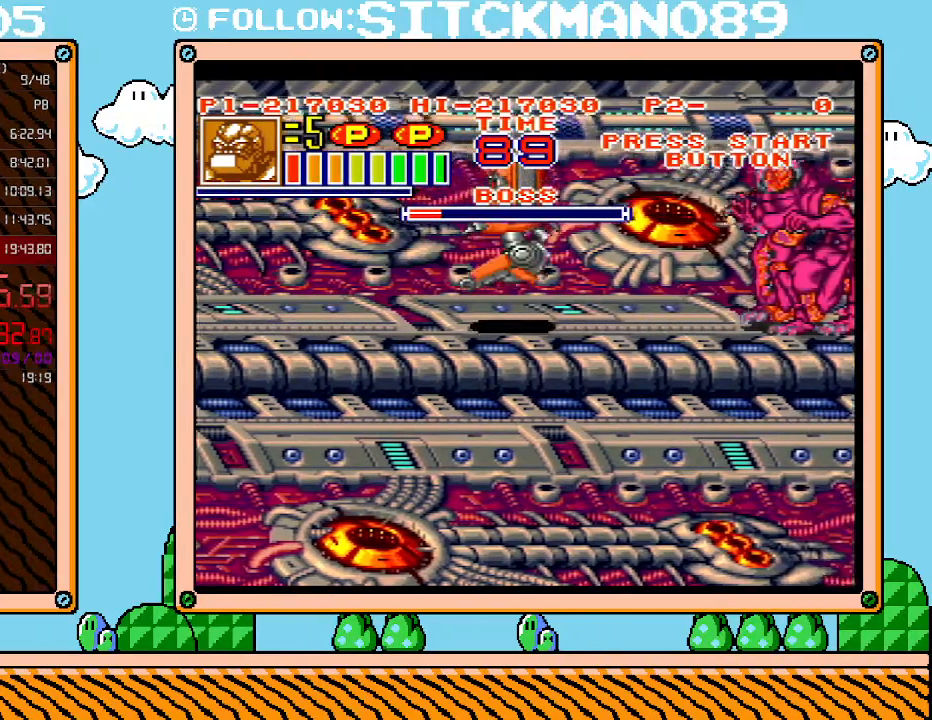
{"buttons": ["DPAD_RIGHT"], "events": []}
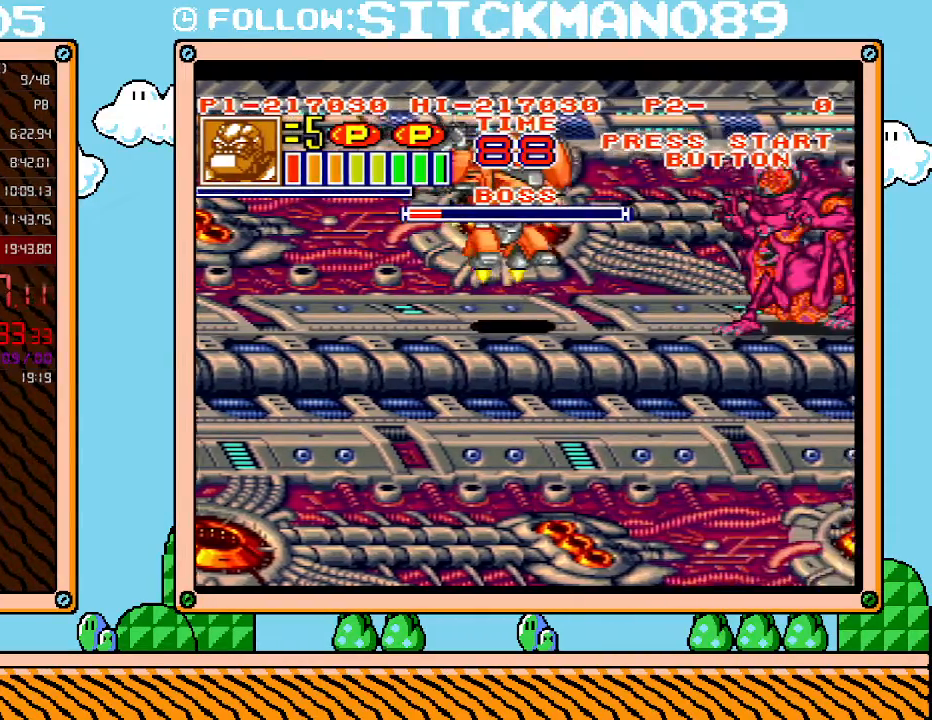
{"buttons": ["DPAD_RIGHT"], "events": []}
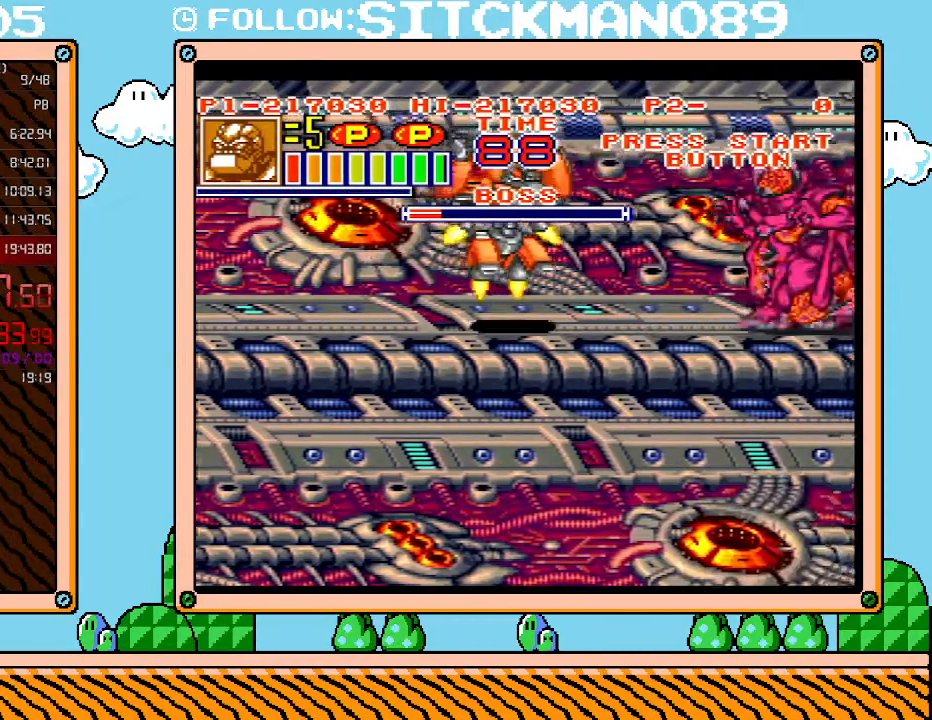
{"buttons": ["X", "DPAD_RIGHT"], "events": [[167, "X", "down"], [317, "X", "up"], [417, "X", "down"]]}
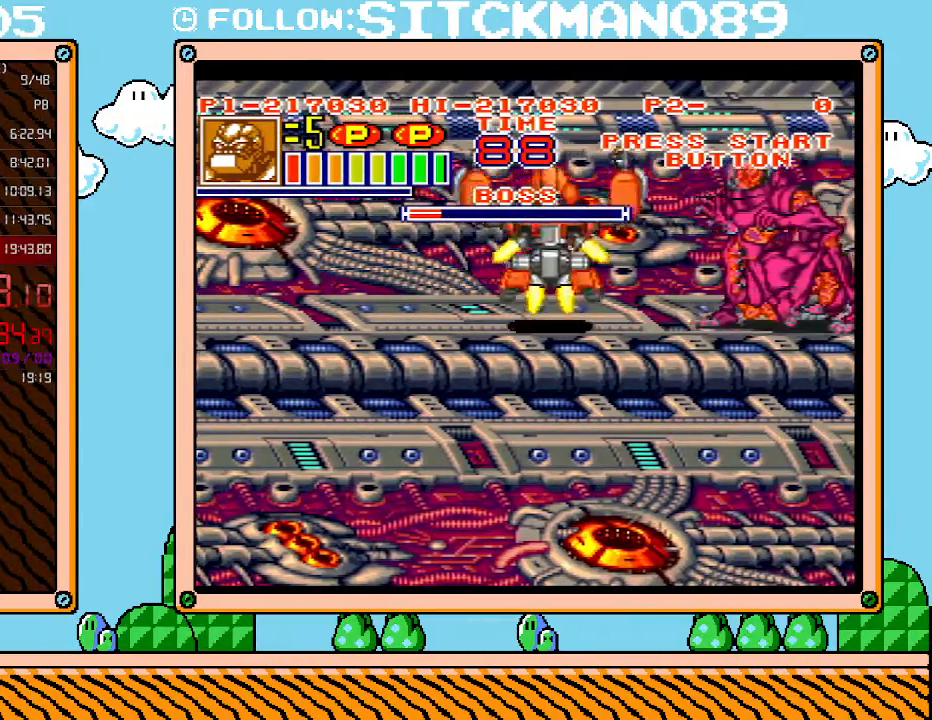
{"buttons": ["X", "DPAD_RIGHT"], "events": [[17, "X", "up"], [83, "X", "down"], [350, "X", "up"], [417, "X", "down"]]}
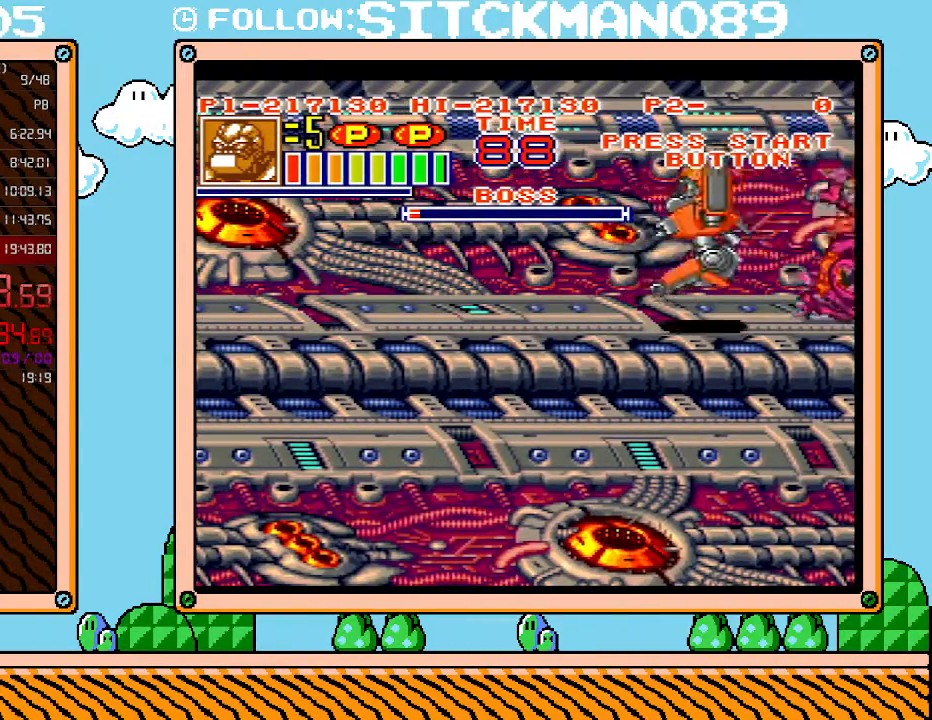
{"buttons": ["DPAD_RIGHT"], "events": [[17, "X", "up"], [100, "DPAD_RIGHT", "up"], [350, "DPAD_RIGHT", "down"]]}
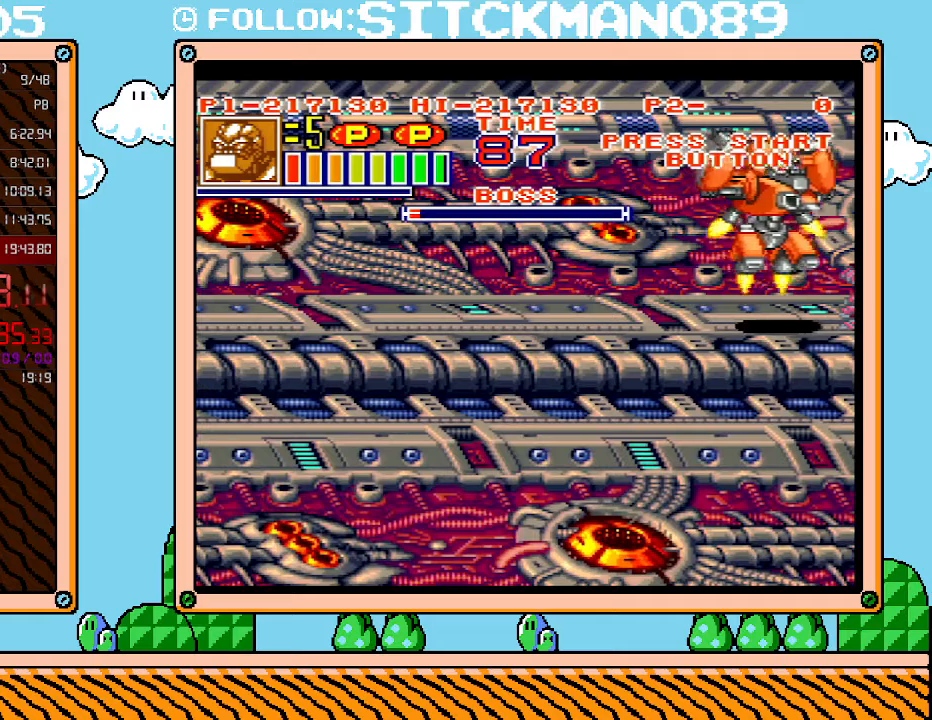
{"buttons": ["X"], "events": [[167, "X", "down"], [233, "DPAD_RIGHT", "up"], [267, "X", "up"], [300, "X", "down"], [417, "X", "up"], [483, "X", "down"]]}
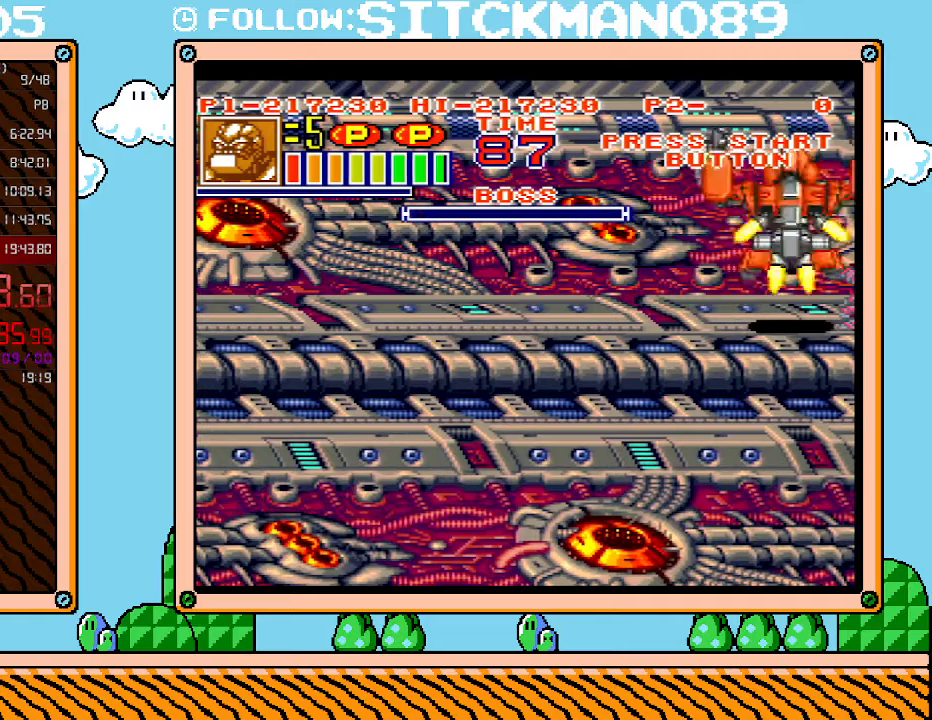
{"buttons": [], "events": [[50, "X", "up"]]}
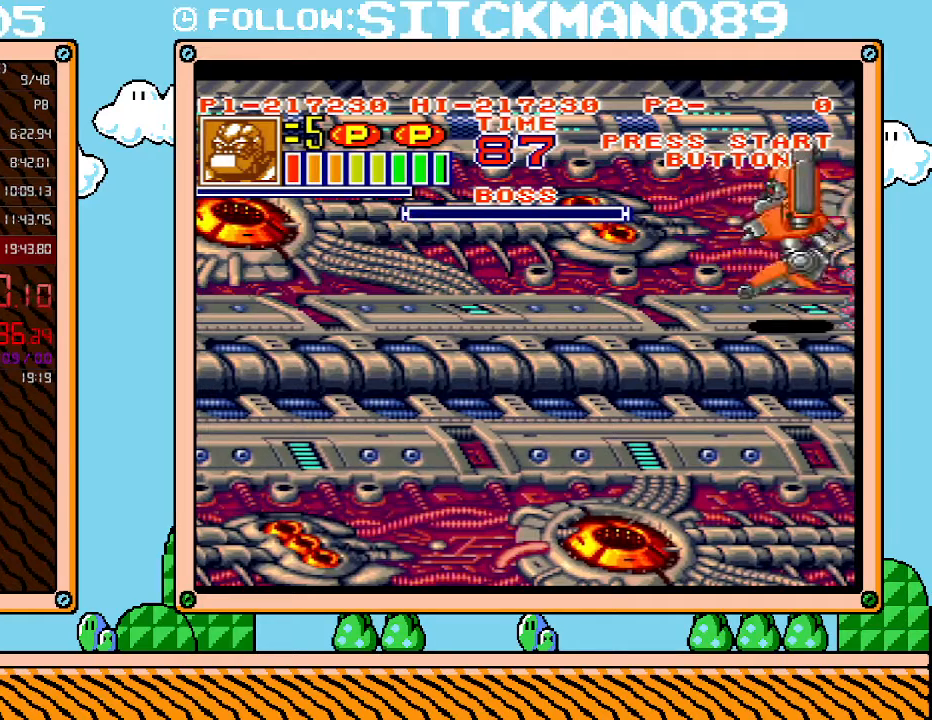
{"buttons": [], "events": []}
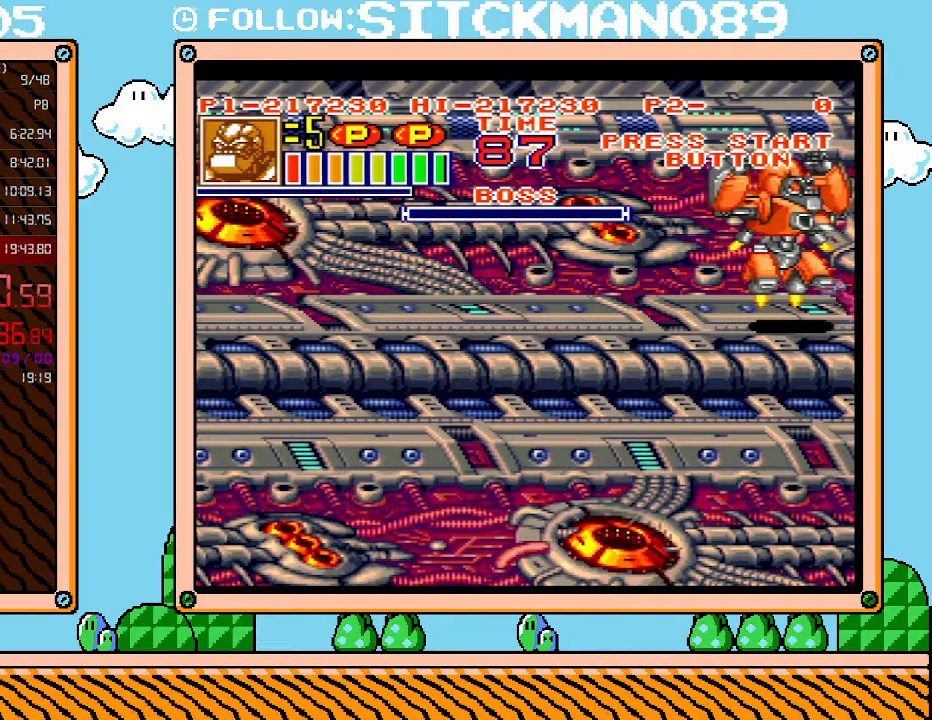
{"buttons": [], "events": []}
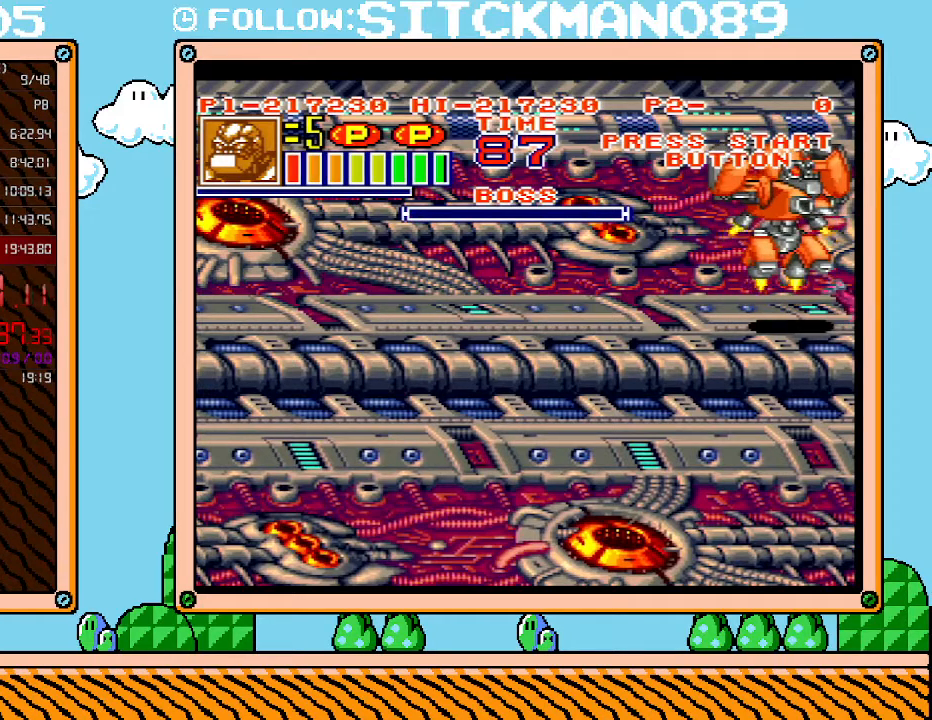
{"buttons": [], "events": []}
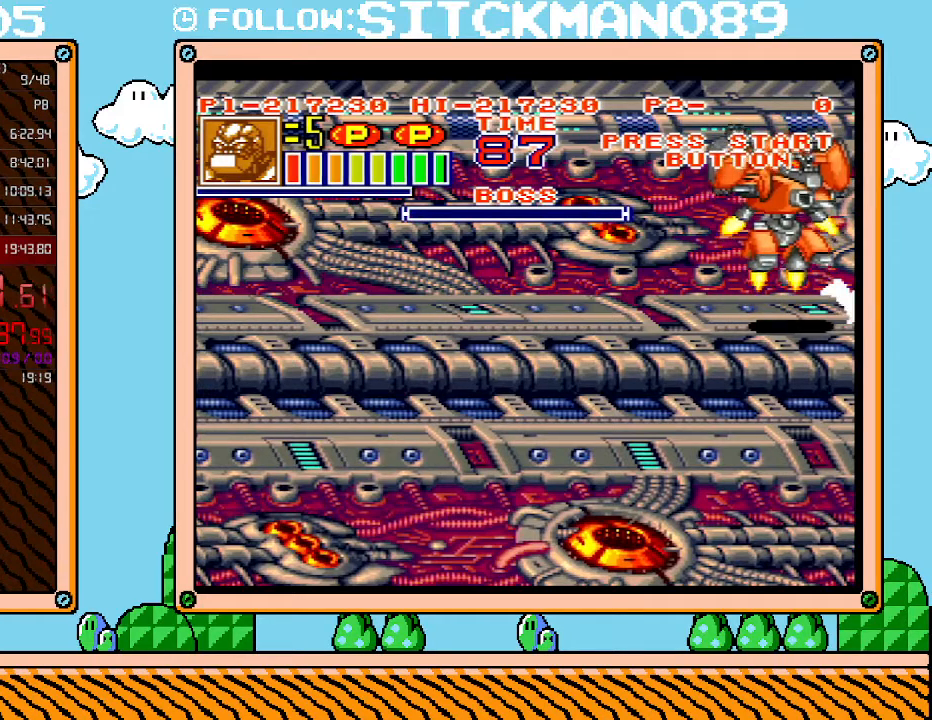
{"buttons": [], "events": []}
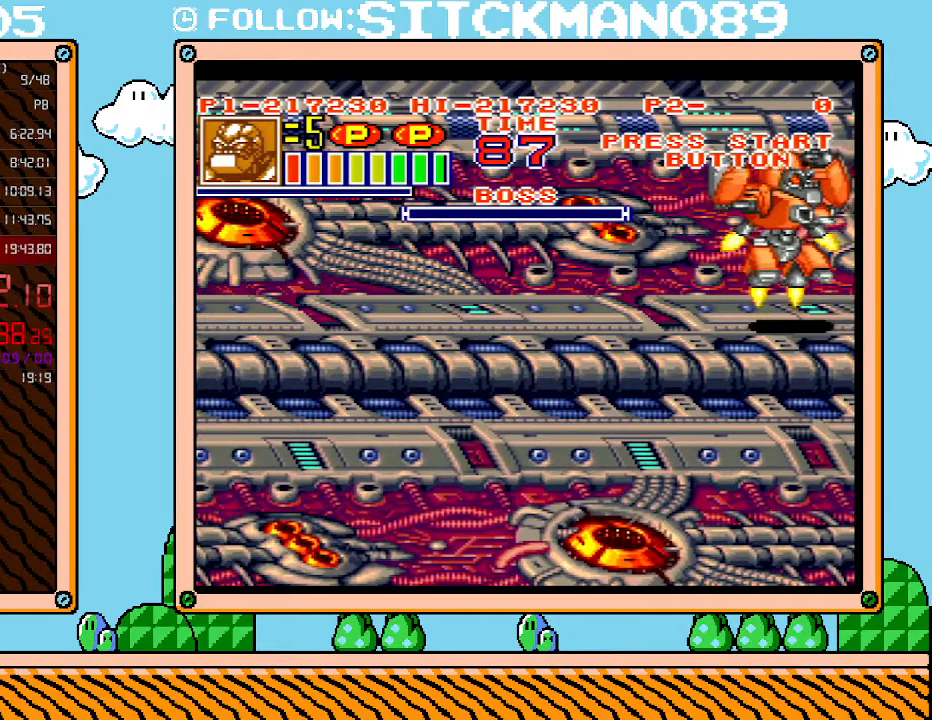
{"buttons": ["X"], "events": [[450, "X", "down"]]}
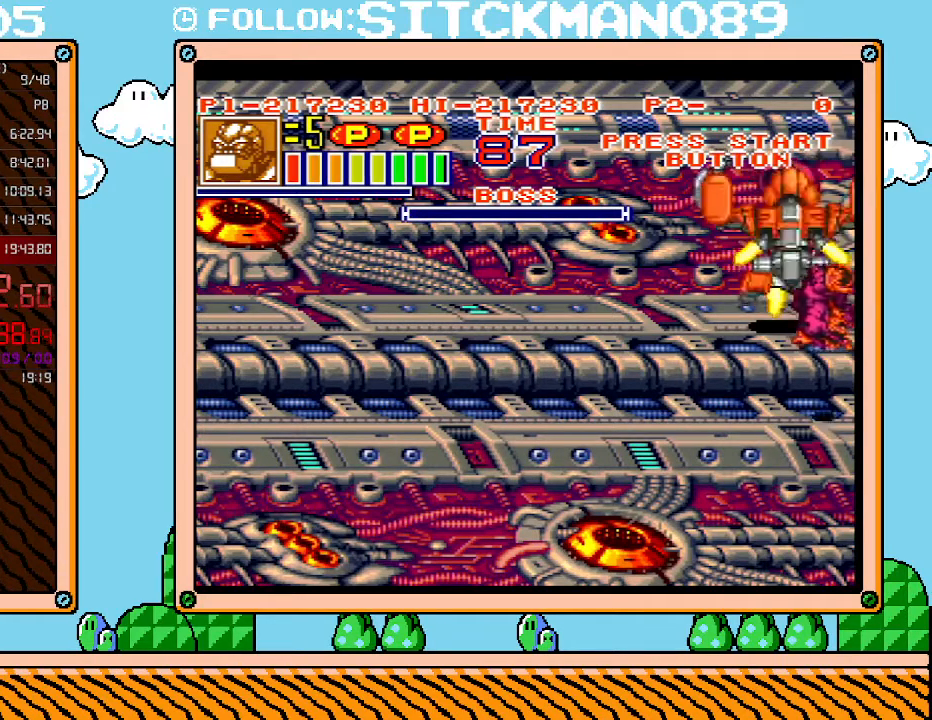
{"buttons": [], "events": [[100, "X", "up"], [167, "X", "down"], [267, "X", "up"], [350, "X", "down"], [450, "X", "up"]]}
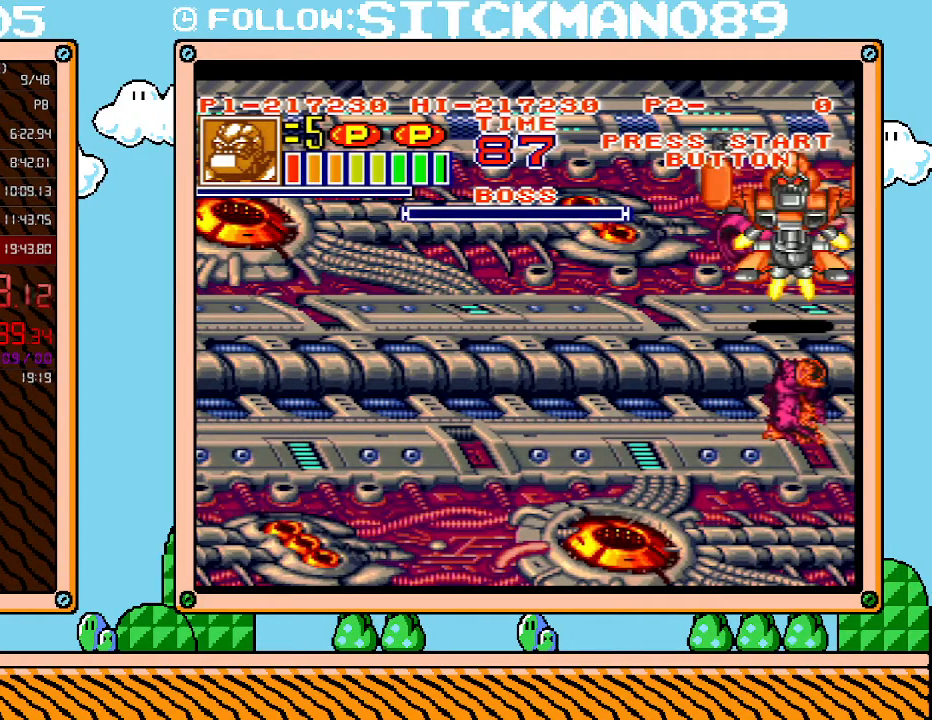
{"buttons": ["X"], "events": [[17, "X", "down"], [100, "X", "up"], [200, "X", "down"], [300, "X", "up"], [350, "X", "down"], [417, "X", "up"], [483, "X", "down"]]}
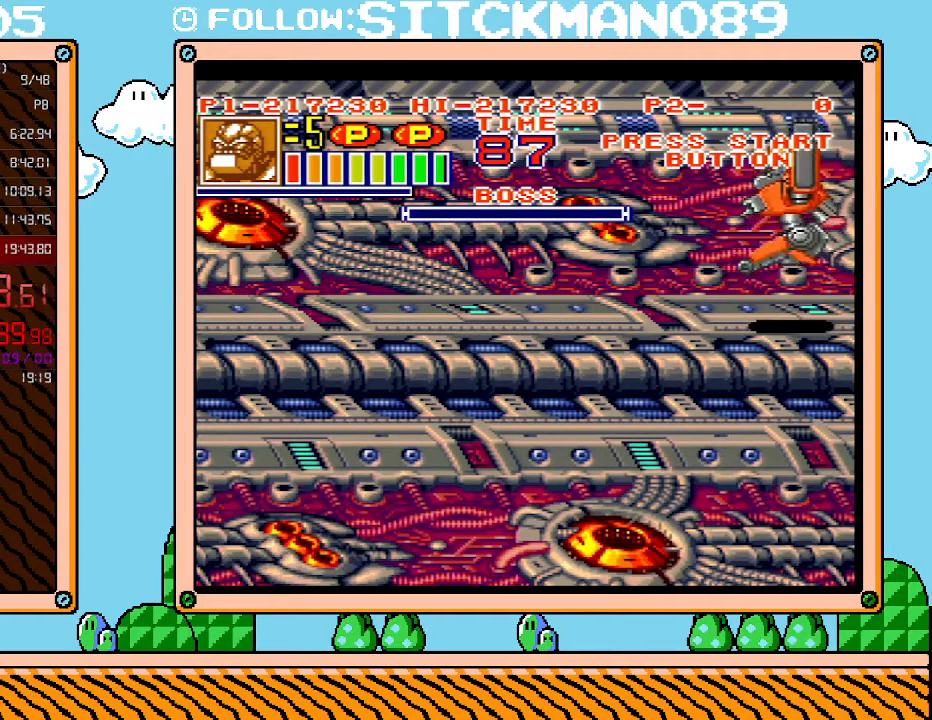
{"buttons": [], "events": [[67, "X", "up"], [133, "X", "down"], [200, "X", "up"], [300, "X", "down"], [350, "X", "up"], [417, "X", "down"], [483, "X", "up"]]}